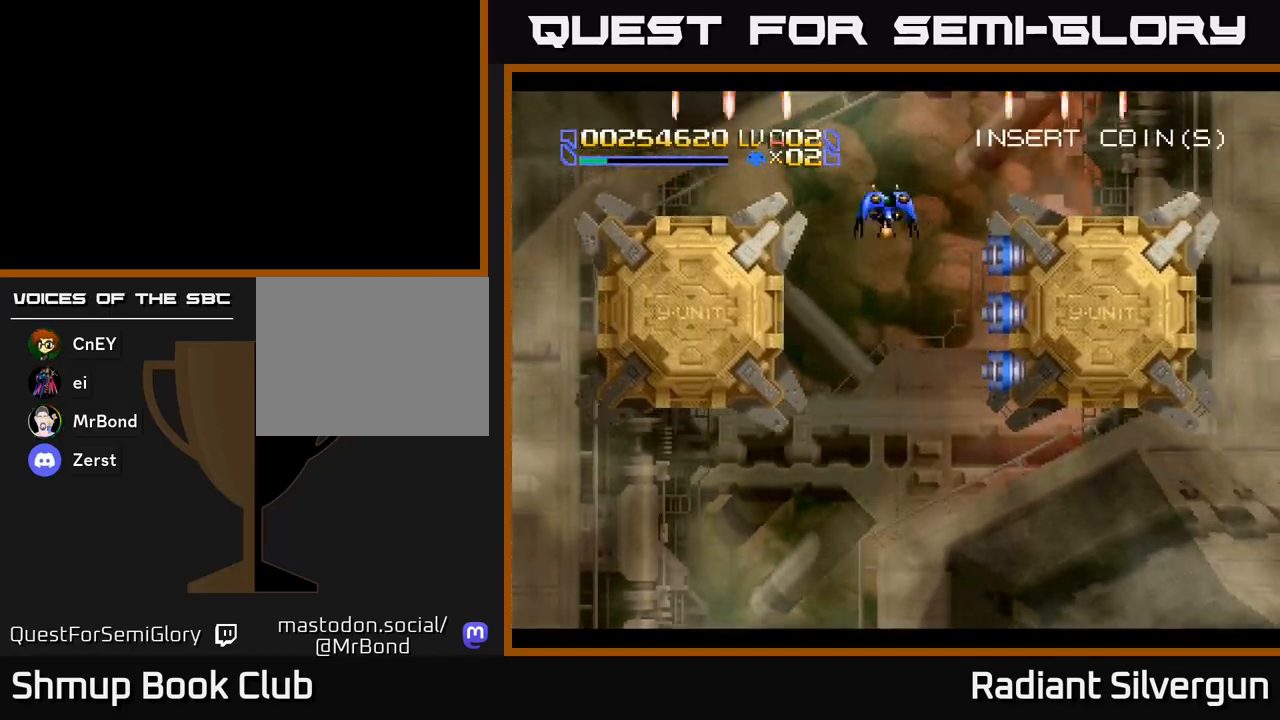
Gameplay with a controller (Xbox layout); each line is a JSON object with the inputs held at the frame after it. "events" lists button and stick changes between this image and that frame as [ms after this image, input, new state], when the widget could be followed in between. Not read: right_stick.
{"buttons": ["B"], "left_stick": "center", "events": [[150, "DPAD_UP", "up"], [183, "A", "down"], [433, "A", "up"], [433, "B", "down"], [433, "DPAD_DOWN", "down"], [483, "DPAD_DOWN", "up"]]}
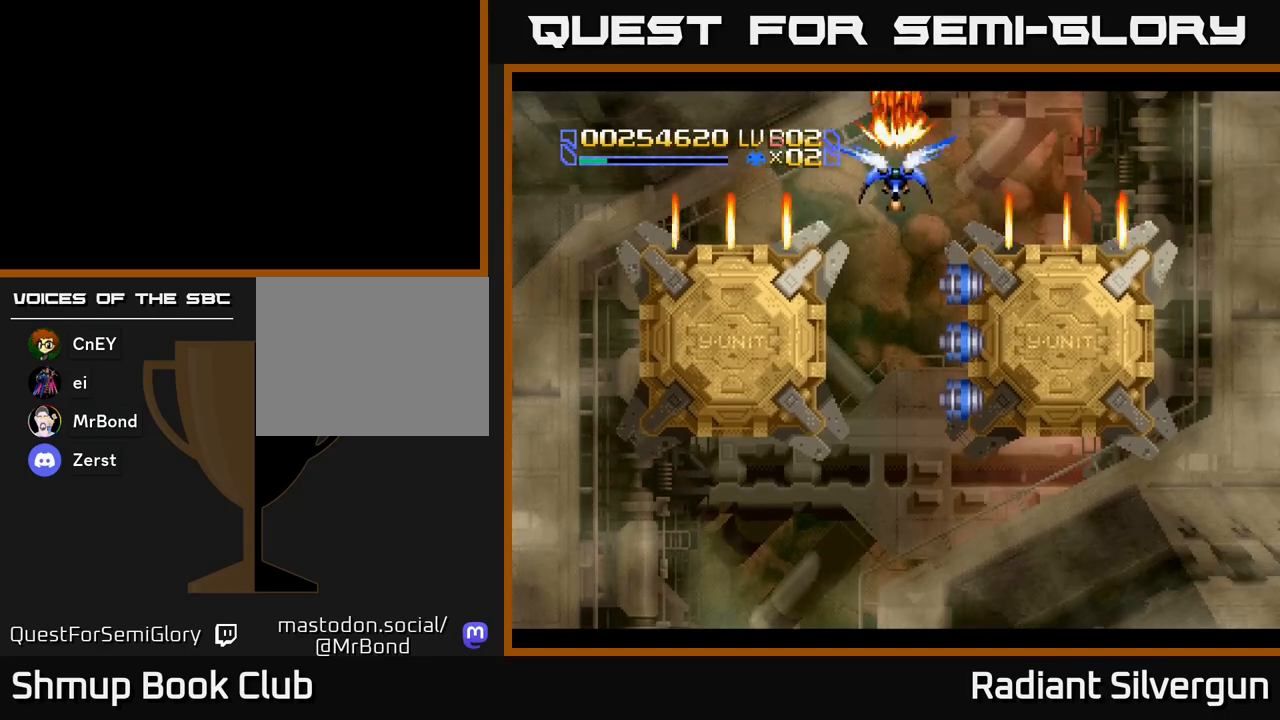
{"buttons": ["B"], "left_stick": "center", "events": [[233, "B", "up"], [333, "B", "down"]]}
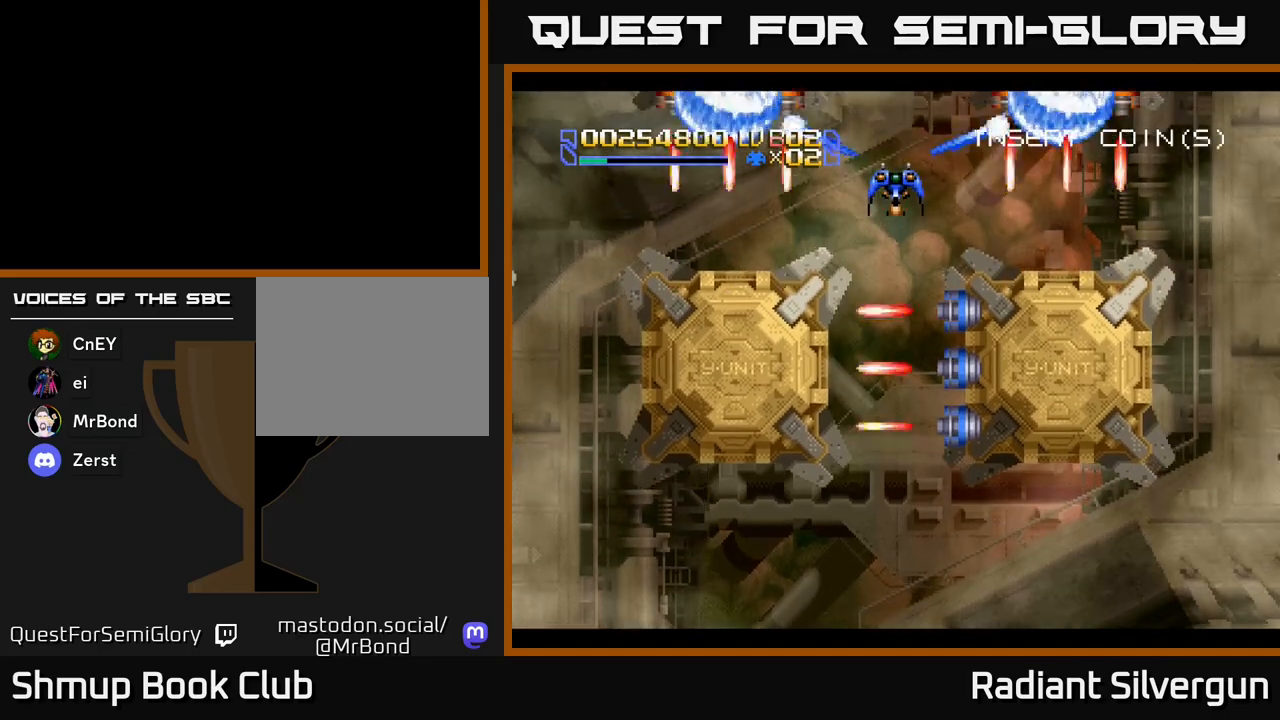
{"buttons": ["B"], "left_stick": "center", "events": [[17, "DPAD_DOWN", "down"], [133, "B", "up"], [200, "DPAD_DOWN", "up"], [217, "B", "down"], [333, "DPAD_DOWN", "down"], [467, "DPAD_DOWN", "up"]]}
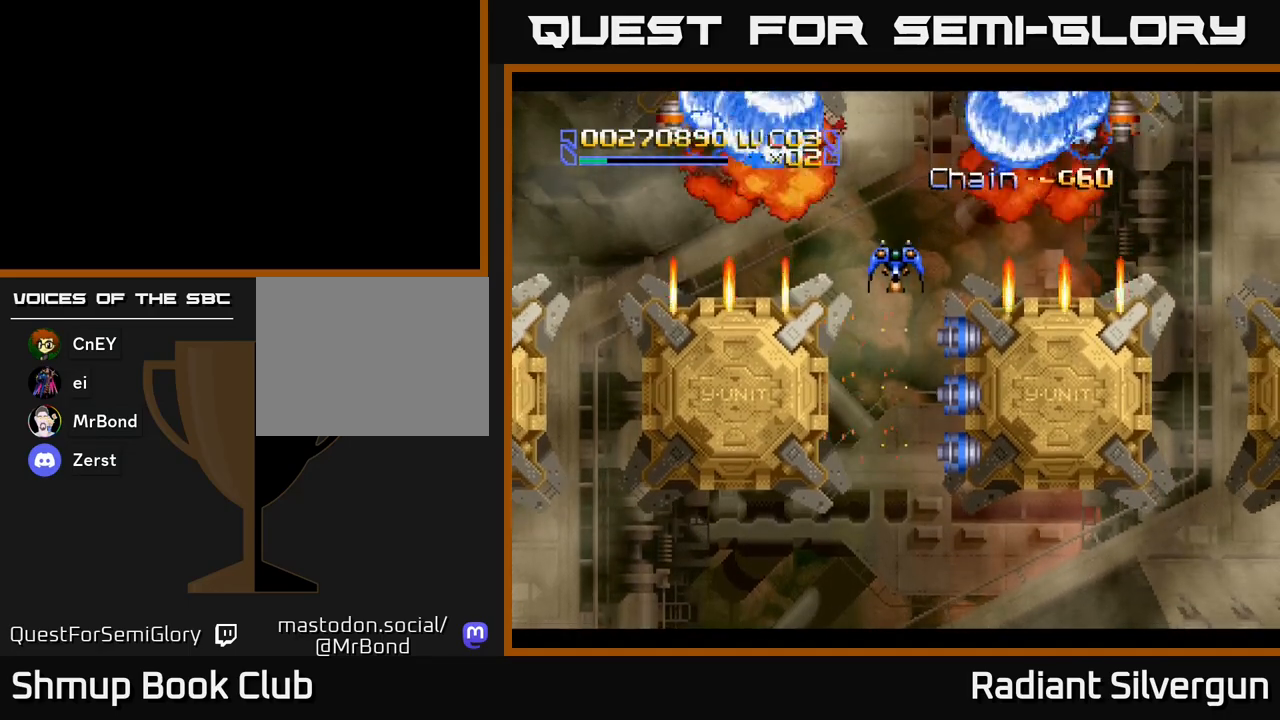
{"buttons": ["DPAD_RIGHT"], "left_stick": "center", "events": [[67, "B", "up"], [133, "B", "down"], [417, "B", "up"], [500, "DPAD_RIGHT", "down"]]}
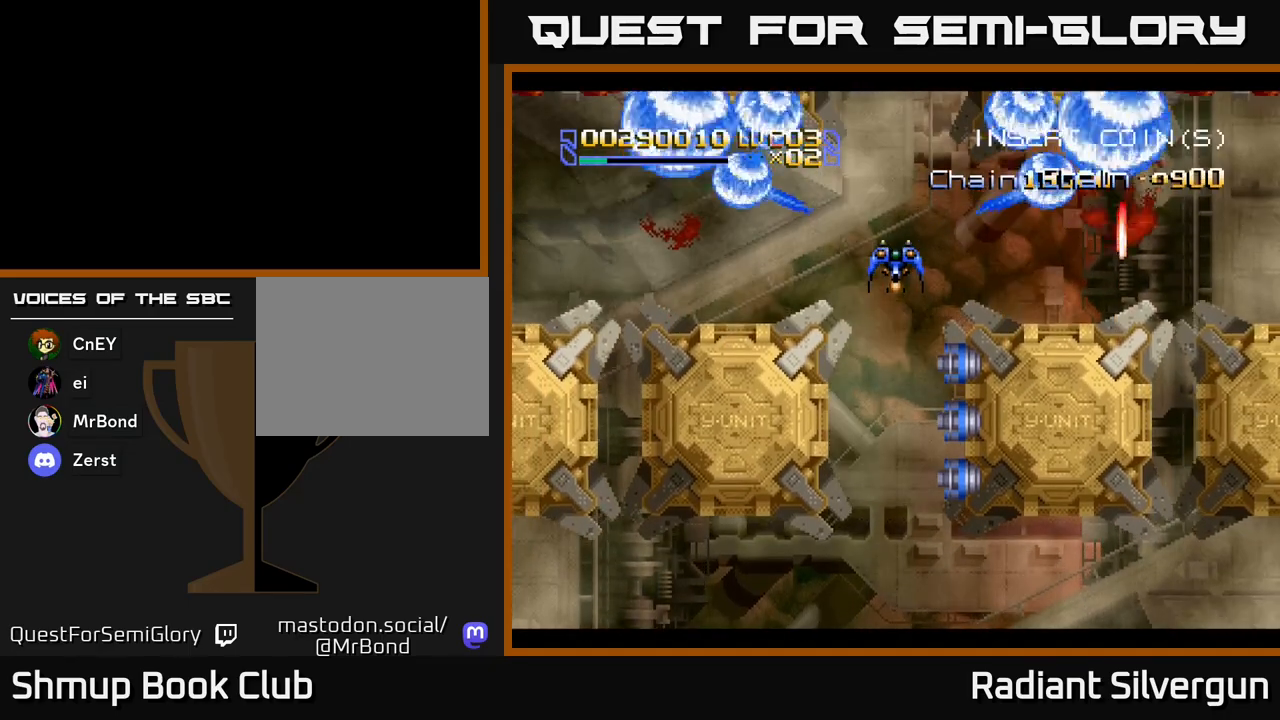
{"buttons": ["A", "DPAD_DOWN", "DPAD_LEFT"], "left_stick": "center", "events": [[50, "DPAD_UP", "down"], [67, "DPAD_RIGHT", "up"], [117, "A", "down"], [350, "DPAD_UP", "up"], [367, "DPAD_LEFT", "down"], [383, "DPAD_DOWN", "down"], [417, "DPAD_LEFT", "up"], [500, "DPAD_LEFT", "down"]]}
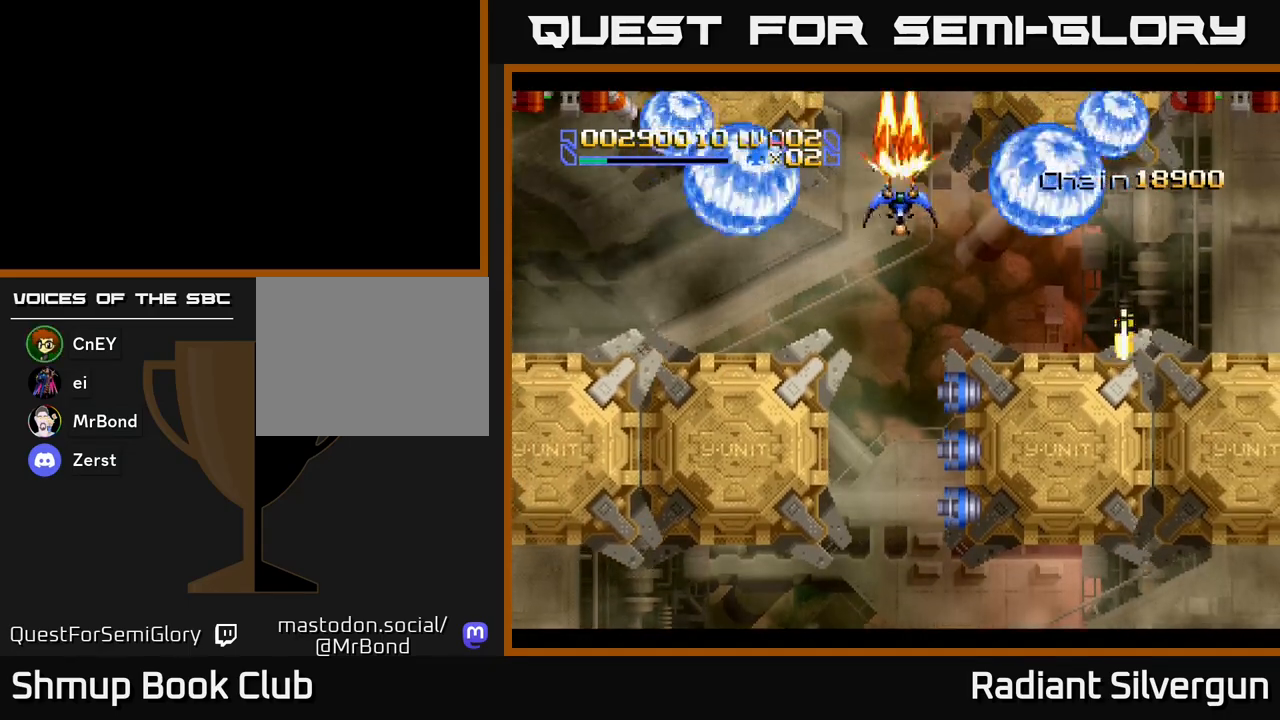
{"buttons": ["B", "DPAD_LEFT"], "left_stick": "center", "events": [[317, "DPAD_DOWN", "up"], [350, "A", "up"], [350, "B", "down"]]}
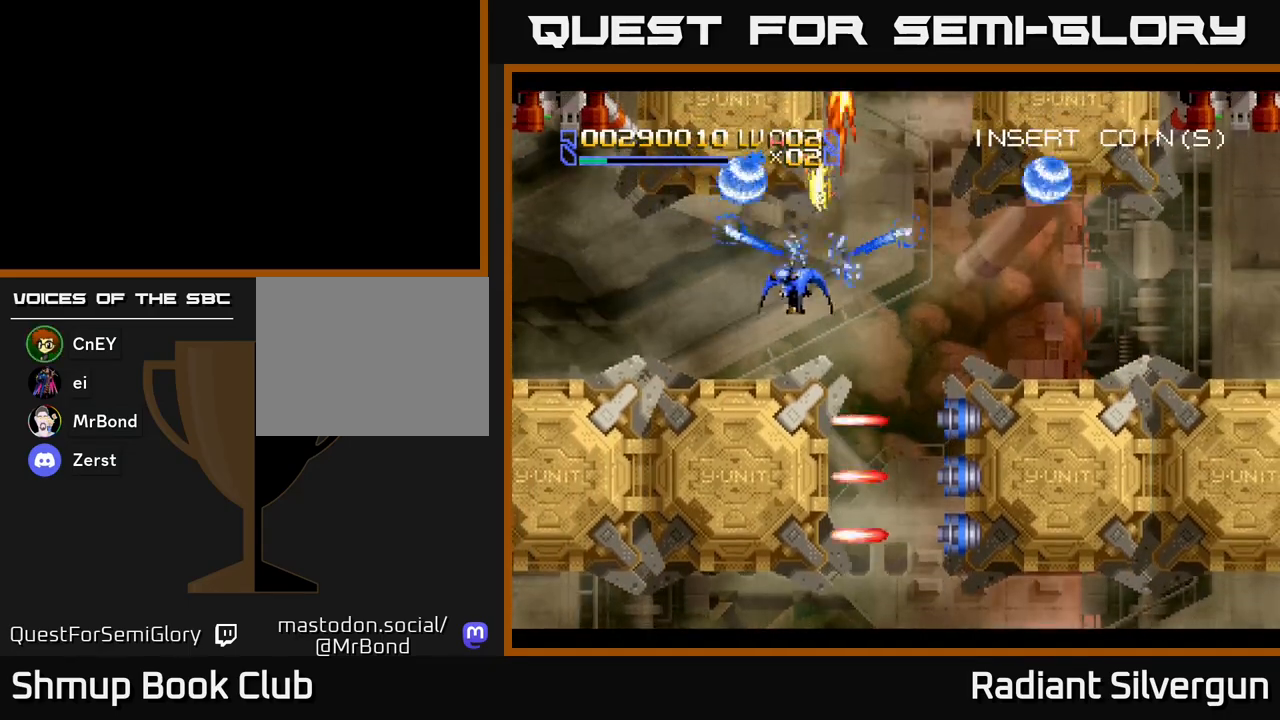
{"buttons": ["B", "DPAD_LEFT"], "left_stick": "center", "events": [[283, "B", "up"], [350, "B", "down"], [350, "DPAD_DOWN", "down"], [500, "DPAD_DOWN", "up"]]}
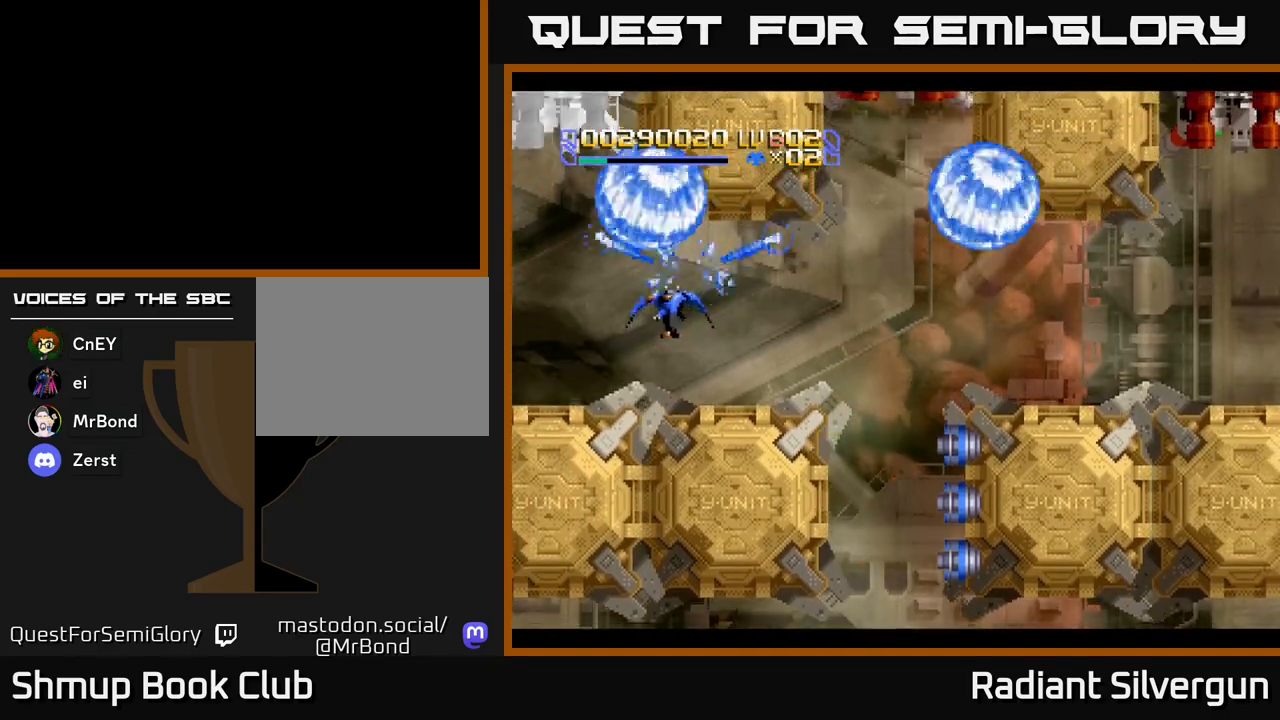
{"buttons": ["A", "DPAD_UP", "DPAD_RIGHT"], "left_stick": "center", "events": [[133, "B", "up"], [150, "A", "down"], [433, "DPAD_LEFT", "up"], [467, "DPAD_RIGHT", "down"], [483, "DPAD_UP", "down"]]}
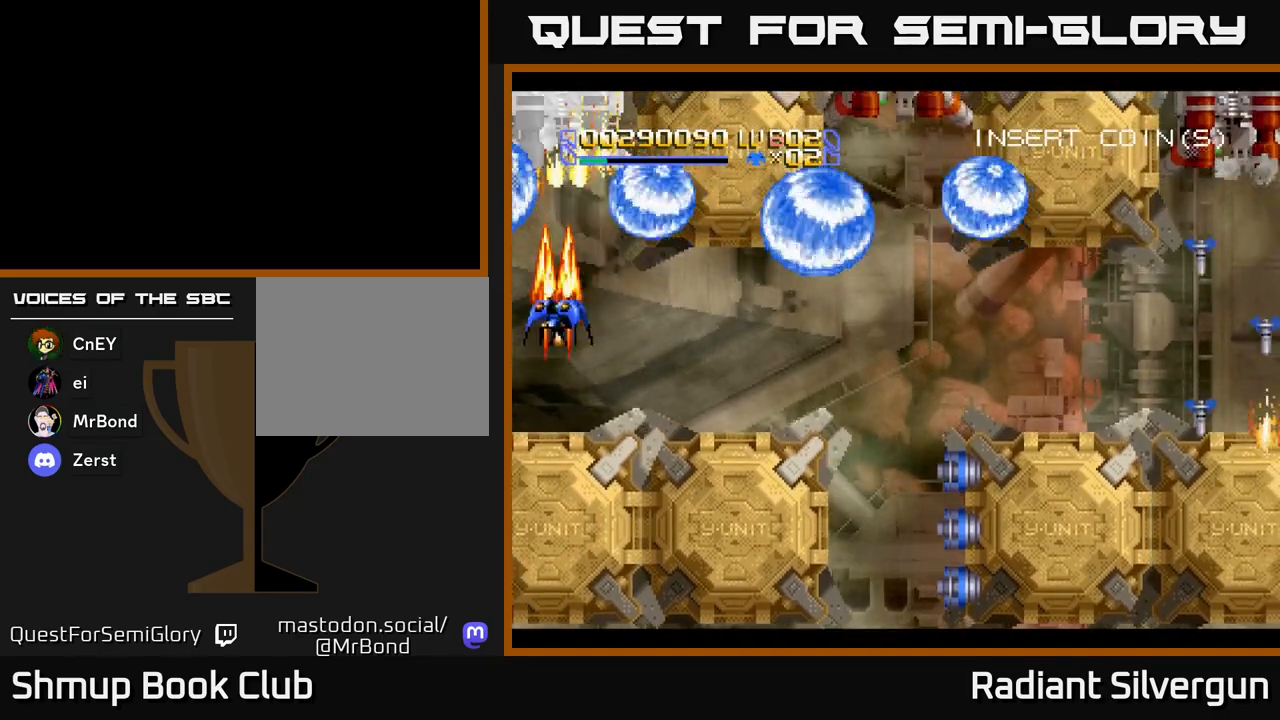
{"buttons": ["A", "DPAD_DOWN"], "left_stick": "center", "events": [[33, "DPAD_RIGHT", "up"], [333, "DPAD_UP", "up"], [367, "DPAD_DOWN", "down"], [367, "DPAD_LEFT", "down"], [400, "DPAD_LEFT", "up"]]}
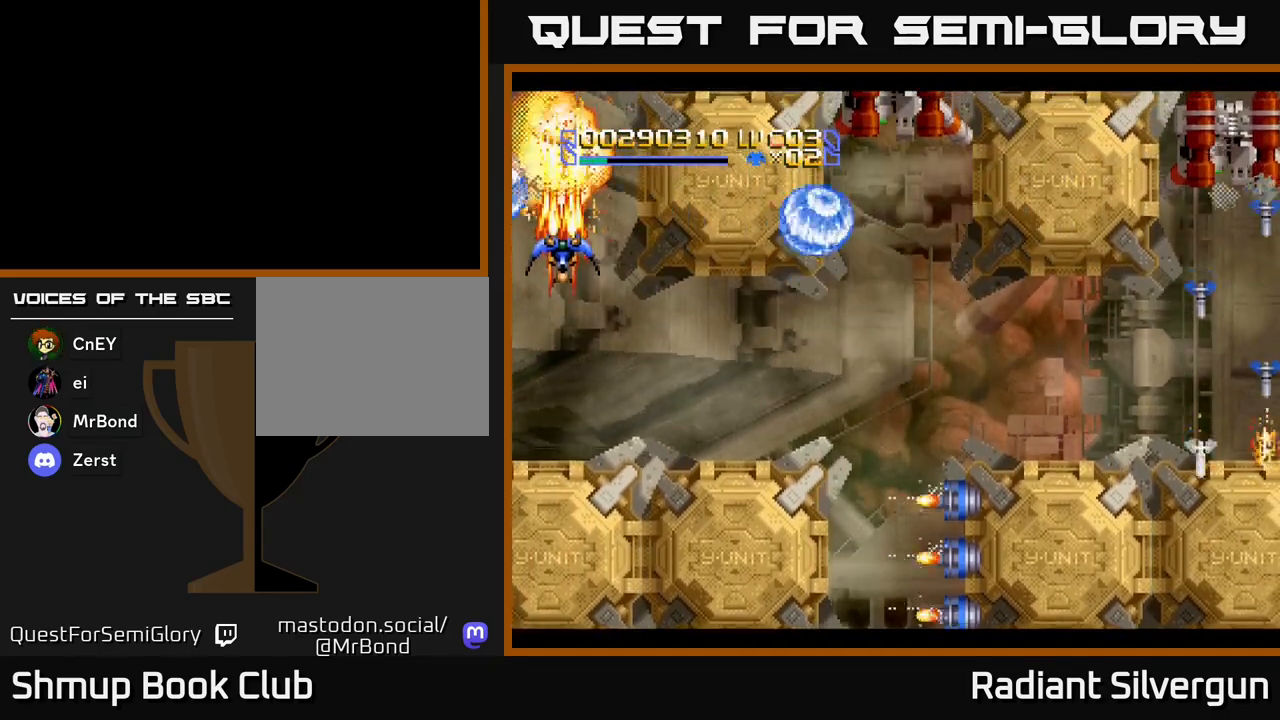
{"buttons": ["B", "DPAD_DOWN", "DPAD_RIGHT"], "left_stick": "center", "events": [[133, "DPAD_RIGHT", "down"], [483, "A", "up"], [500, "B", "down"]]}
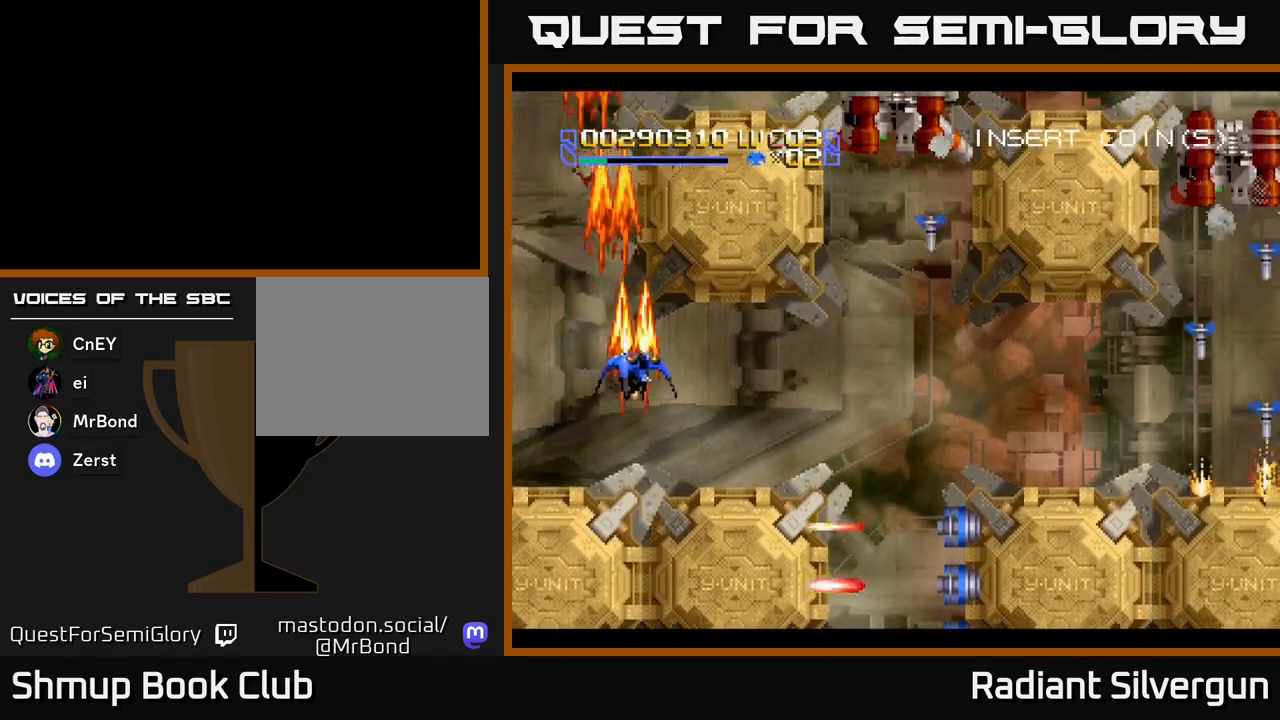
{"buttons": ["B", "DPAD_RIGHT"], "left_stick": "center", "events": [[150, "DPAD_DOWN", "up"], [317, "B", "up"], [383, "B", "down"]]}
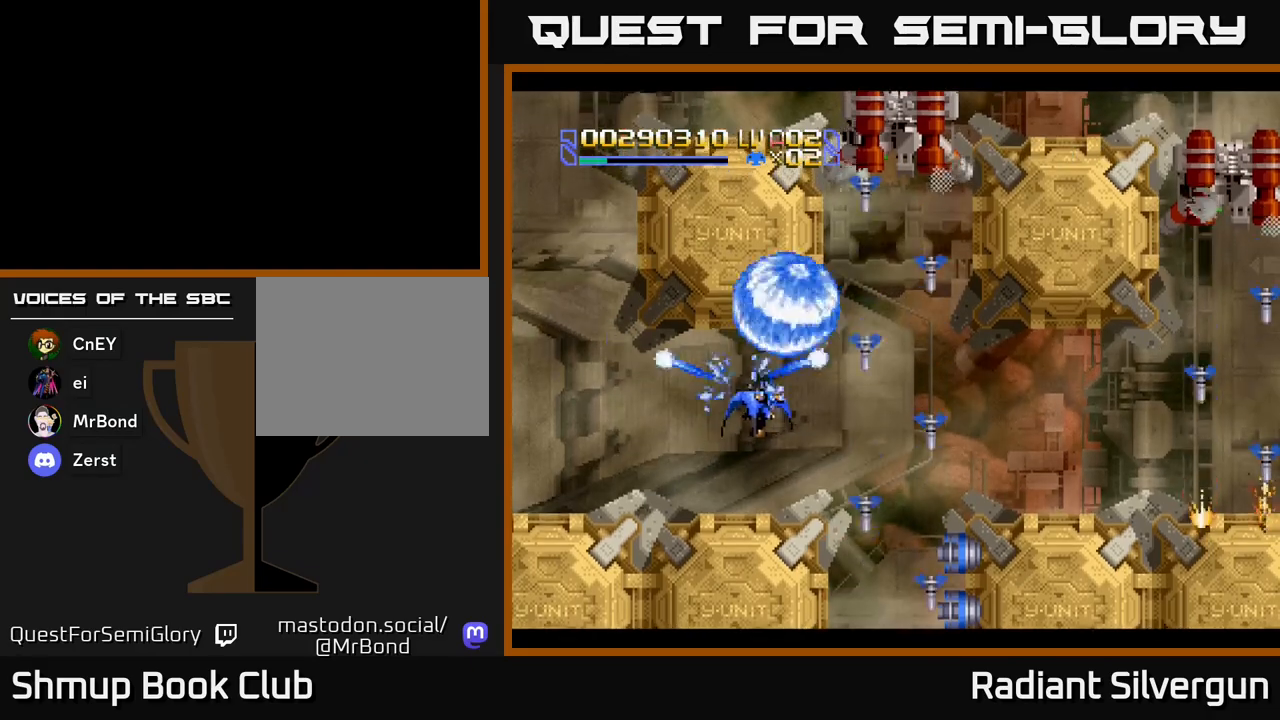
{"buttons": ["A", "DPAD_RIGHT"], "left_stick": "center", "events": [[133, "DPAD_DOWN", "down"], [183, "DPAD_RIGHT", "up"], [217, "B", "up"], [250, "DPAD_RIGHT", "down"], [283, "DPAD_DOWN", "up"], [300, "B", "down"], [483, "A", "down"], [500, "B", "up"]]}
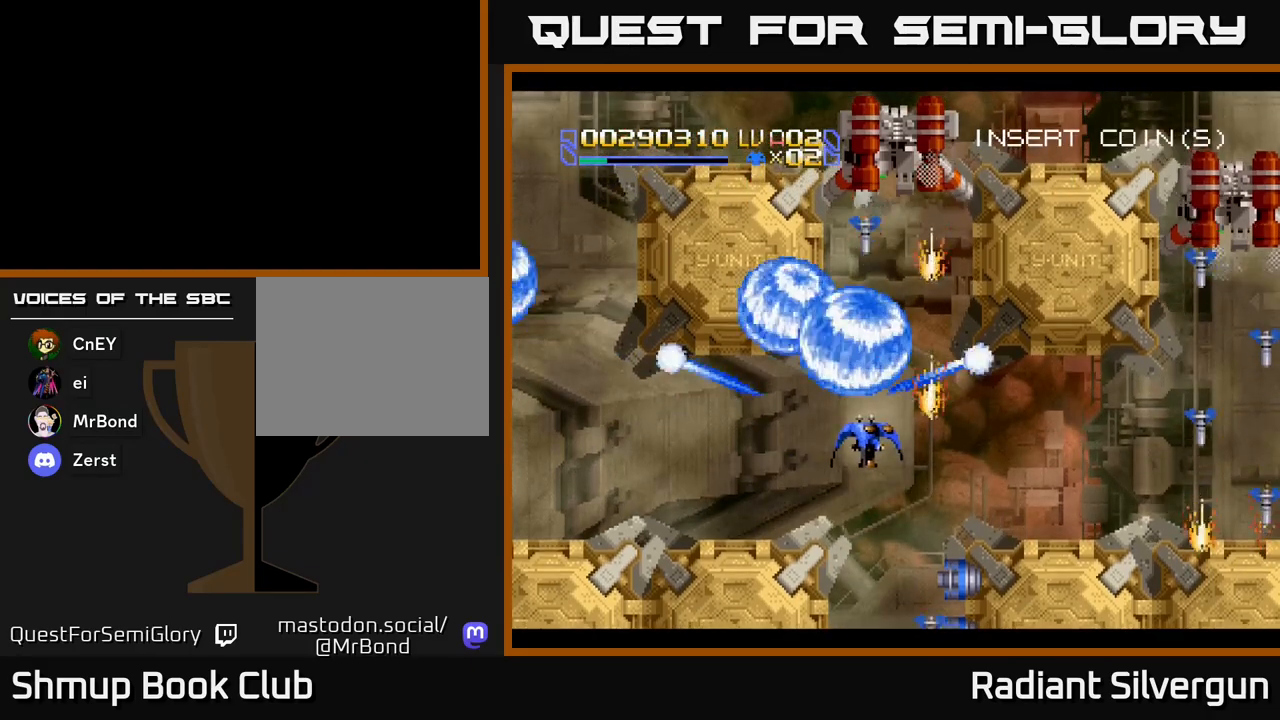
{"buttons": ["A", "DPAD_UP"], "left_stick": "center", "events": [[50, "DPAD_UP", "down"], [100, "DPAD_RIGHT", "up"]]}
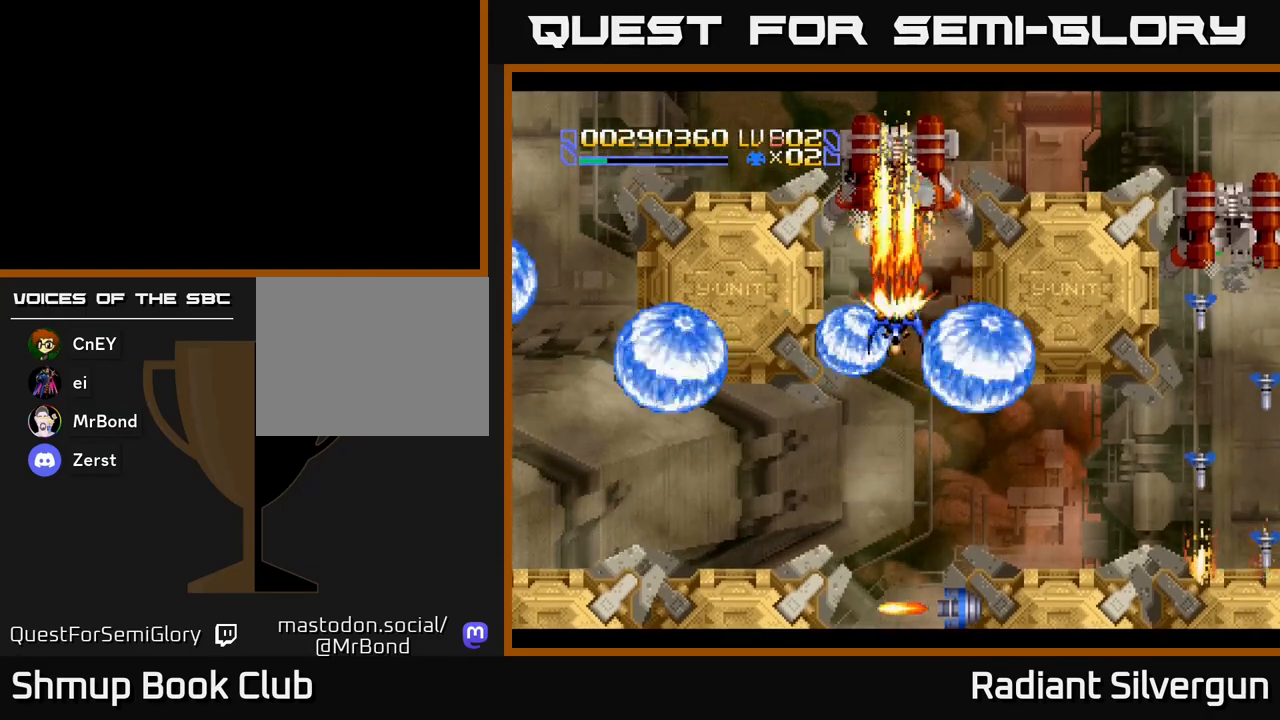
{"buttons": ["A", "DPAD_DOWN"], "left_stick": "center", "events": [[50, "DPAD_UP", "up"], [67, "DPAD_DOWN", "down"]]}
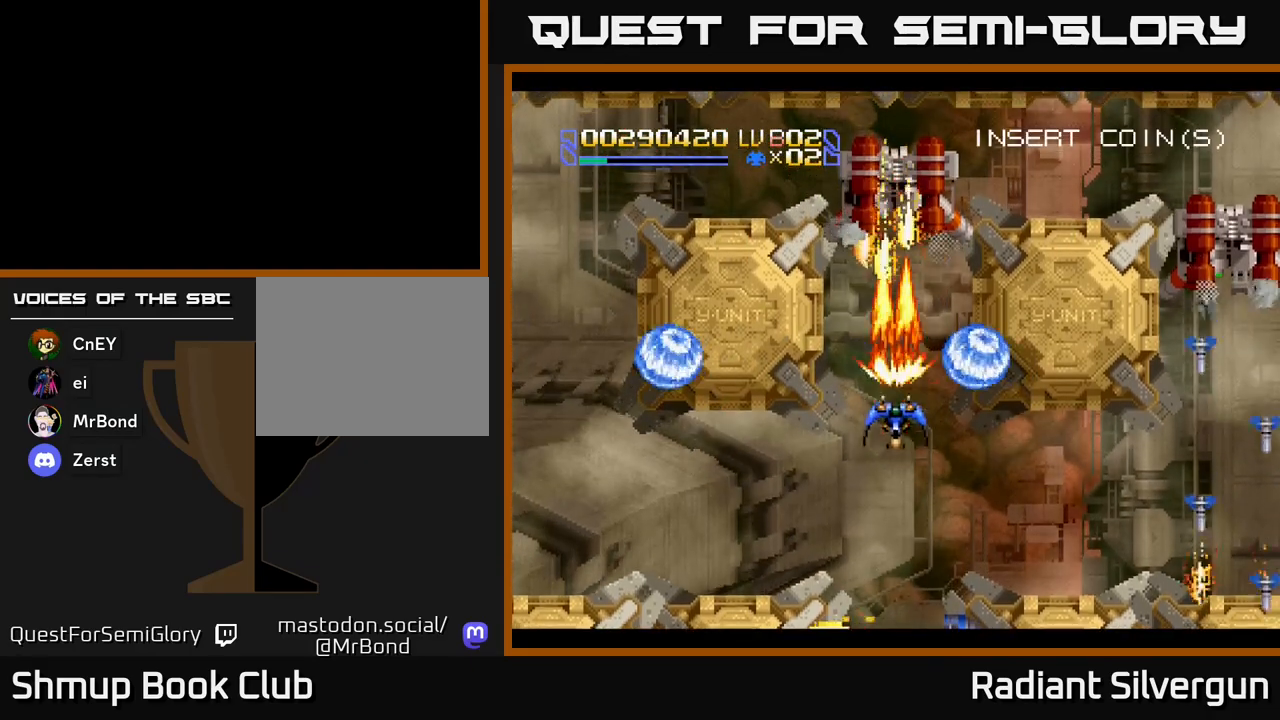
{"buttons": ["A", "DPAD_DOWN", "DPAD_RIGHT"], "left_stick": "center", "events": [[50, "DPAD_RIGHT", "down"]]}
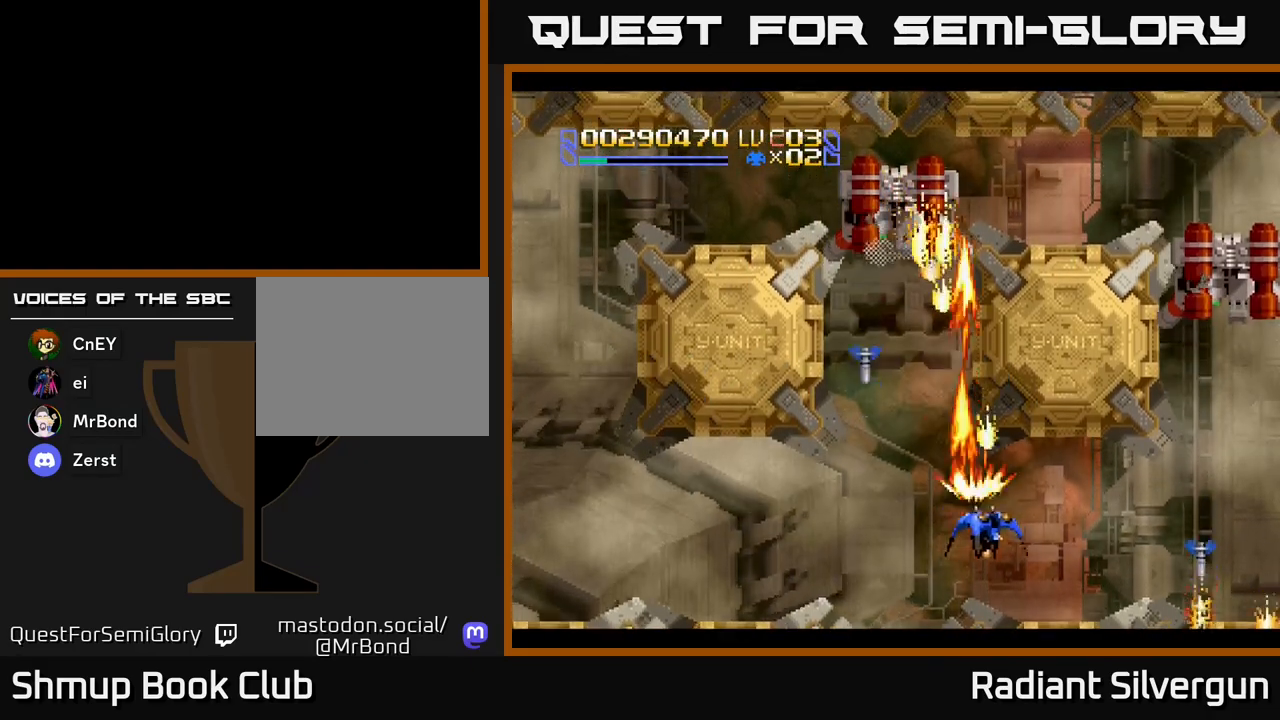
{"buttons": ["B", "DPAD_RIGHT"], "left_stick": "center", "events": [[133, "DPAD_DOWN", "up"], [200, "A", "up"], [200, "B", "down"]]}
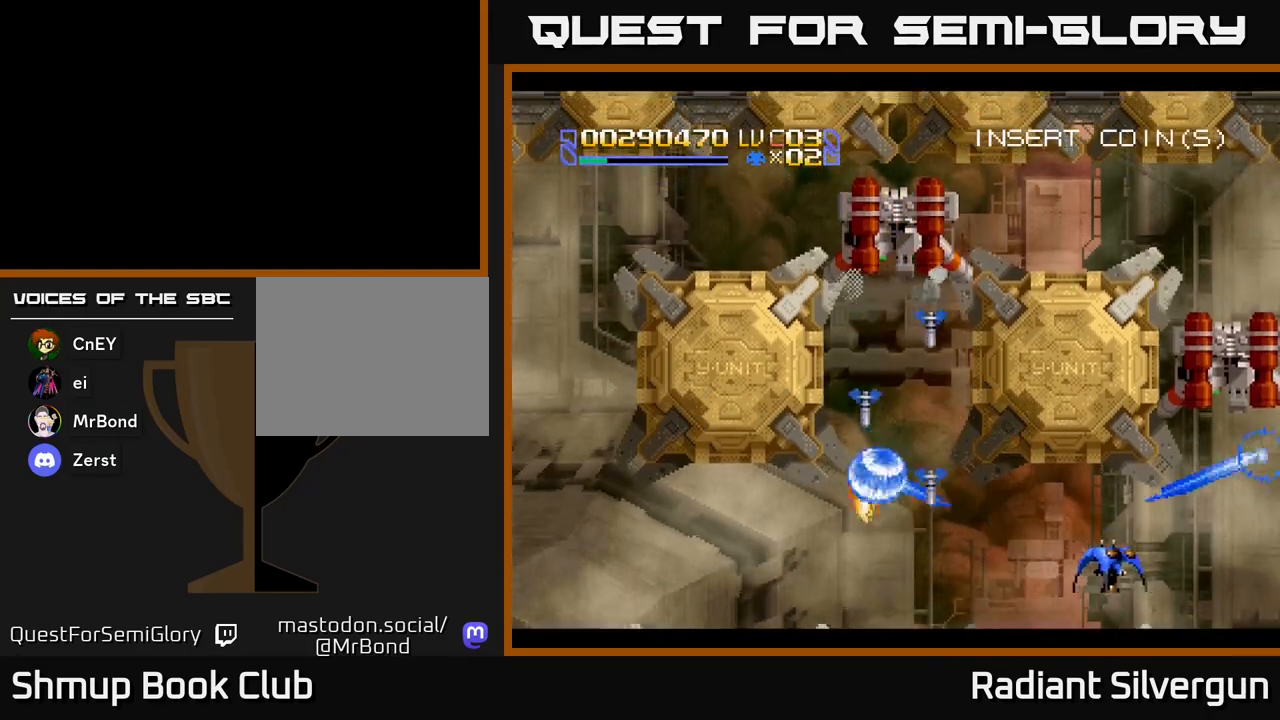
{"buttons": ["B", "DPAD_DOWN", "DPAD_RIGHT"], "left_stick": "center", "events": [[17, "B", "up"], [50, "DPAD_RIGHT", "up"], [67, "B", "down"], [100, "DPAD_LEFT", "down"], [117, "DPAD_DOWN", "down"], [183, "DPAD_LEFT", "up"], [300, "DPAD_DOWN", "up"], [317, "DPAD_LEFT", "down"], [367, "B", "up"], [433, "B", "down"], [433, "DPAD_DOWN", "down"], [433, "DPAD_LEFT", "up"], [450, "DPAD_RIGHT", "down"]]}
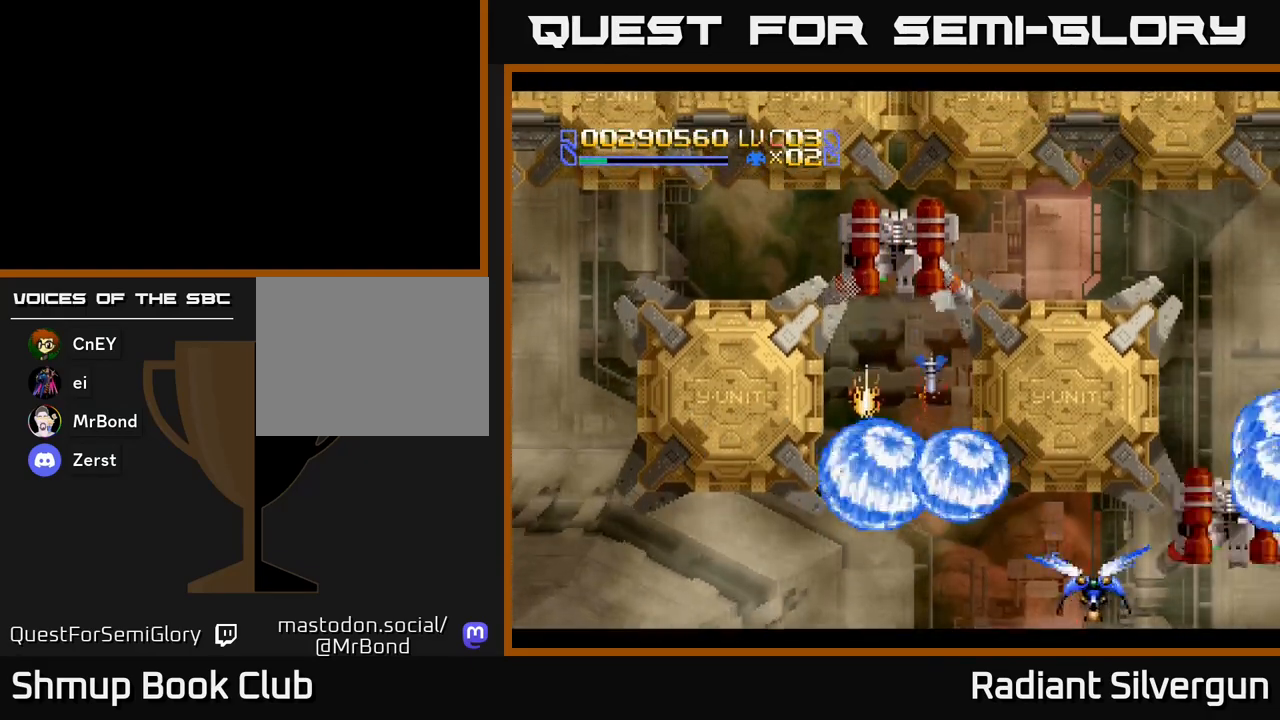
{"buttons": ["B", "DPAD_DOWN"], "left_stick": "center", "events": [[17, "DPAD_RIGHT", "up"], [50, "DPAD_LEFT", "down"], [67, "DPAD_DOWN", "up"], [250, "B", "up"], [317, "B", "down"], [433, "DPAD_LEFT", "up"], [467, "DPAD_DOWN", "down"]]}
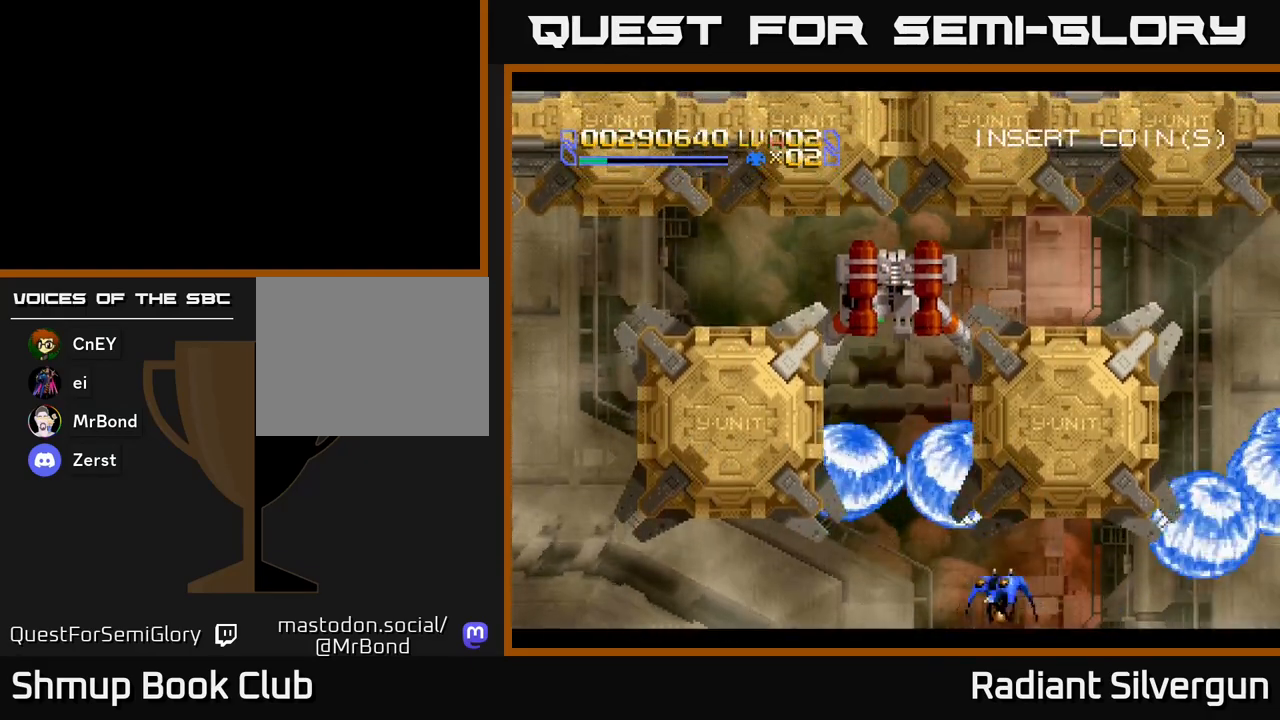
{"buttons": [], "left_stick": "center", "events": [[17, "DPAD_DOWN", "up"], [83, "B", "up"], [150, "B", "down"], [467, "B", "up"]]}
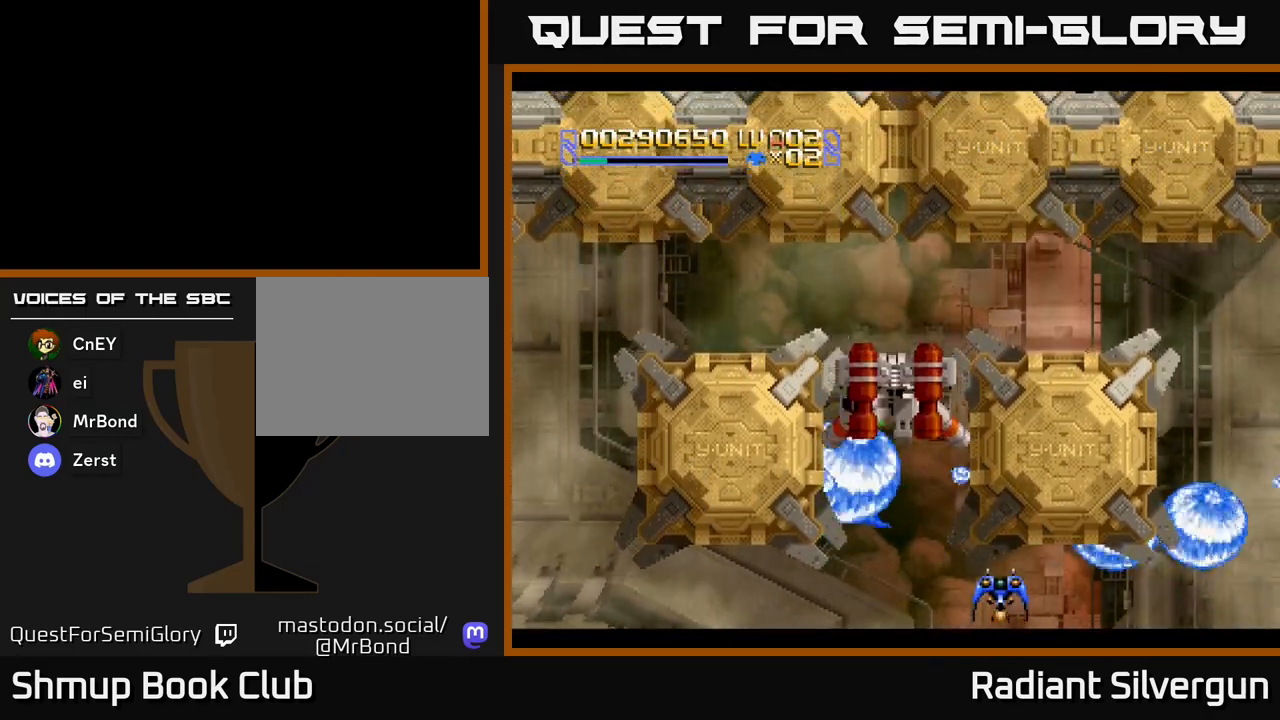
{"buttons": ["A", "DPAD_LEFT"], "left_stick": "center", "events": [[50, "B", "down"], [300, "B", "up"], [333, "DPAD_LEFT", "down"], [367, "A", "down"]]}
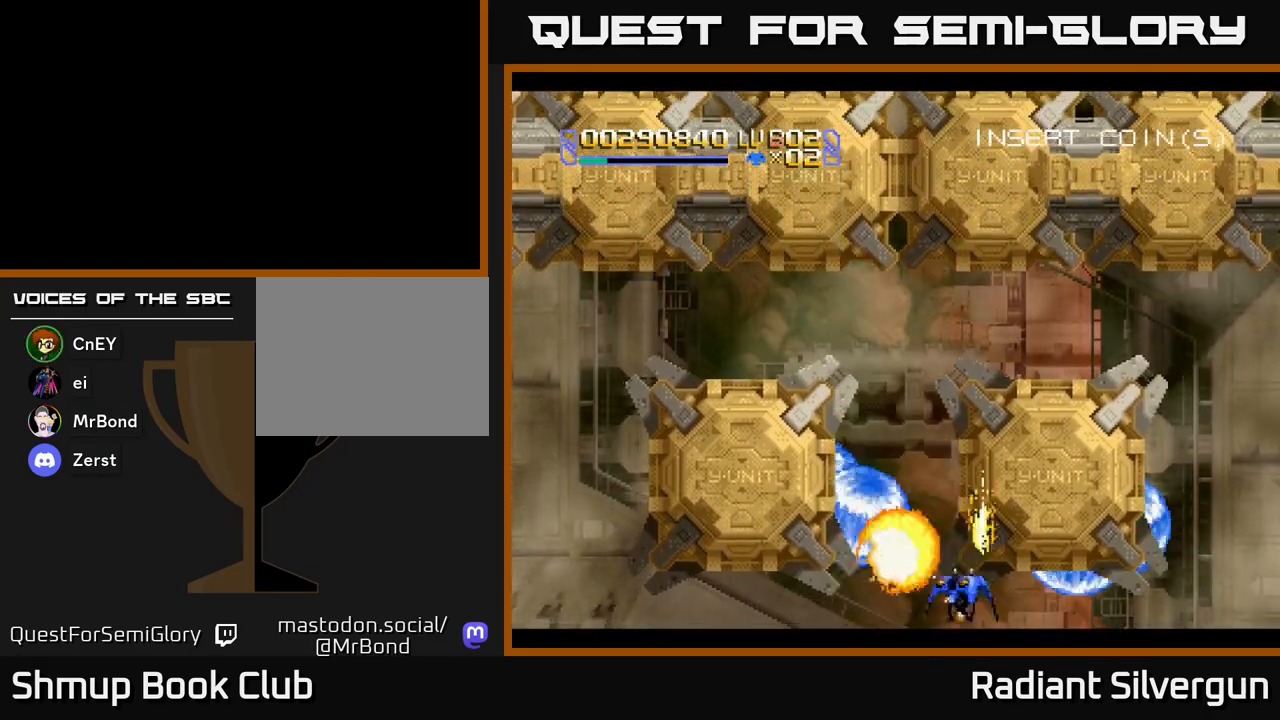
{"buttons": ["A", "DPAD_UP"], "left_stick": "center", "events": [[133, "DPAD_UP", "down"], [283, "DPAD_LEFT", "up"]]}
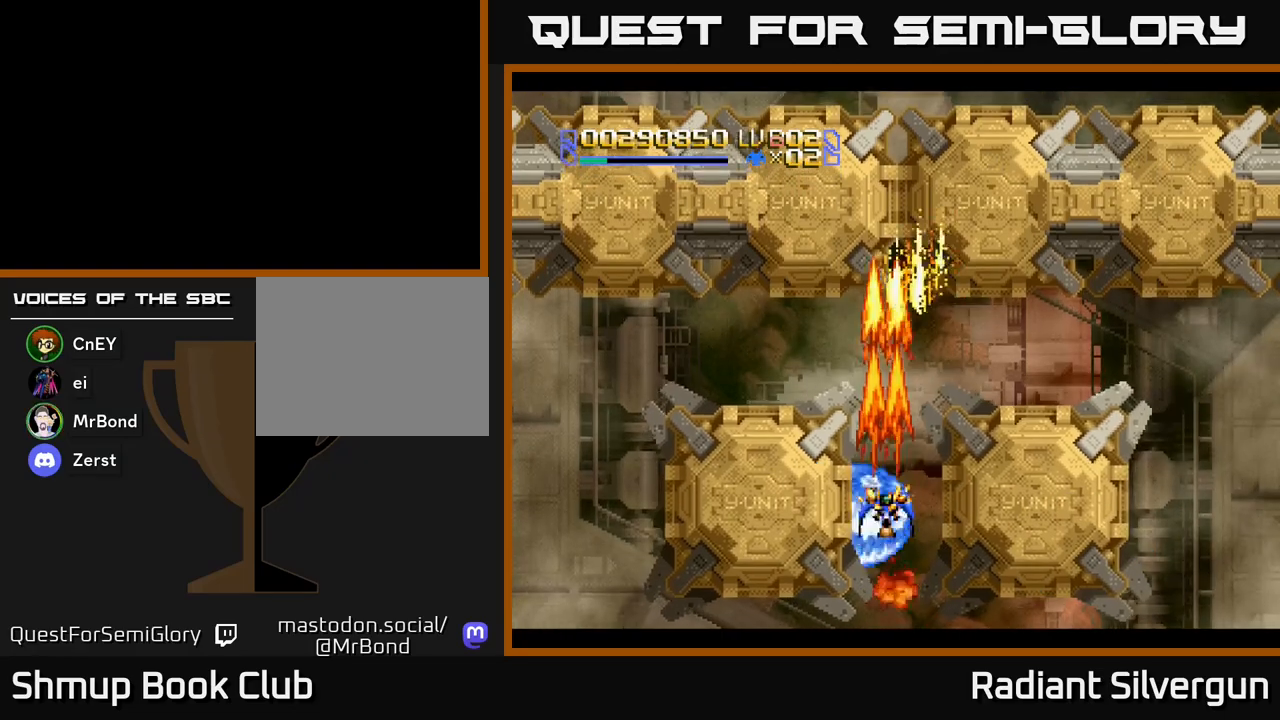
{"buttons": ["A", "DPAD_UP"], "left_stick": "center", "events": [[133, "DPAD_RIGHT", "down"], [217, "DPAD_RIGHT", "up"]]}
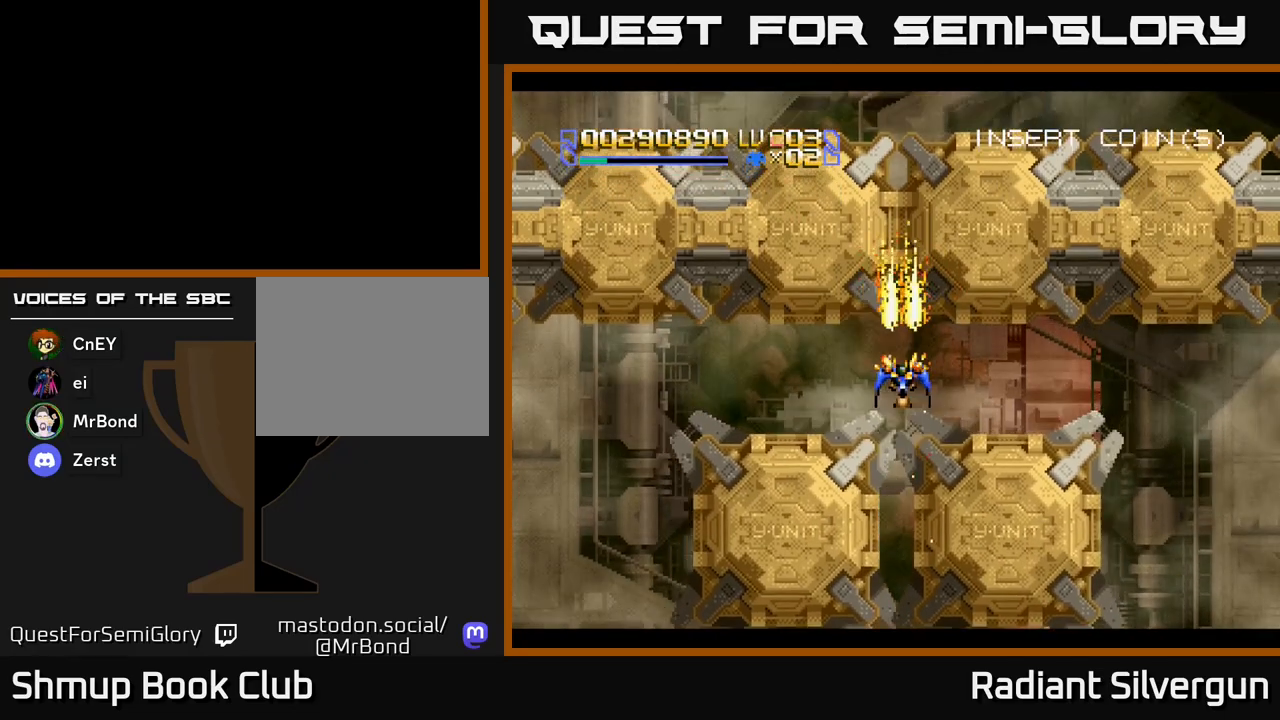
{"buttons": ["A"], "left_stick": "center", "events": [[33, "DPAD_UP", "up"], [150, "A", "up"], [150, "DPAD_DOWN", "down"], [217, "DPAD_DOWN", "up"], [250, "A", "down"]]}
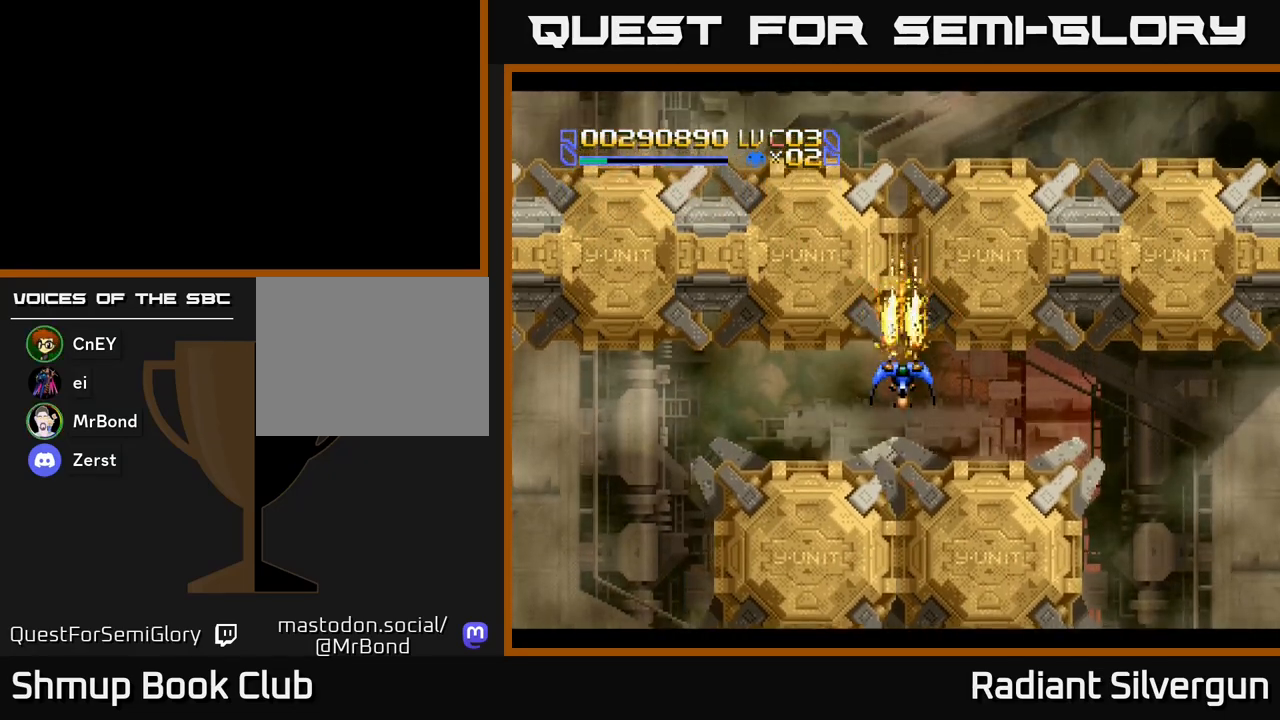
{"buttons": [], "left_stick": "center", "events": [[17, "DPAD_DOWN", "down"], [100, "DPAD_DOWN", "up"], [200, "A", "up"], [333, "DPAD_DOWN", "down"], [467, "DPAD_DOWN", "up"]]}
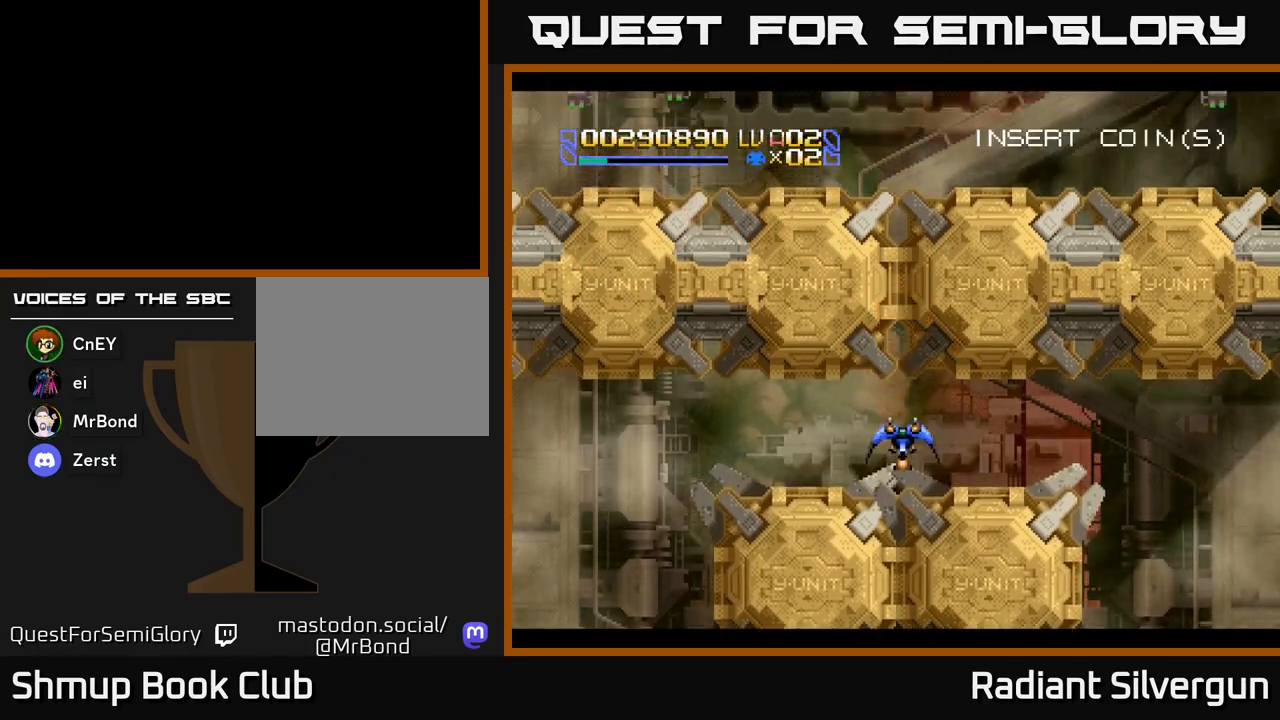
{"buttons": [], "left_stick": "center", "events": [[167, "DPAD_DOWN", "down"], [250, "DPAD_DOWN", "up"], [433, "DPAD_DOWN", "down"], [500, "DPAD_DOWN", "up"]]}
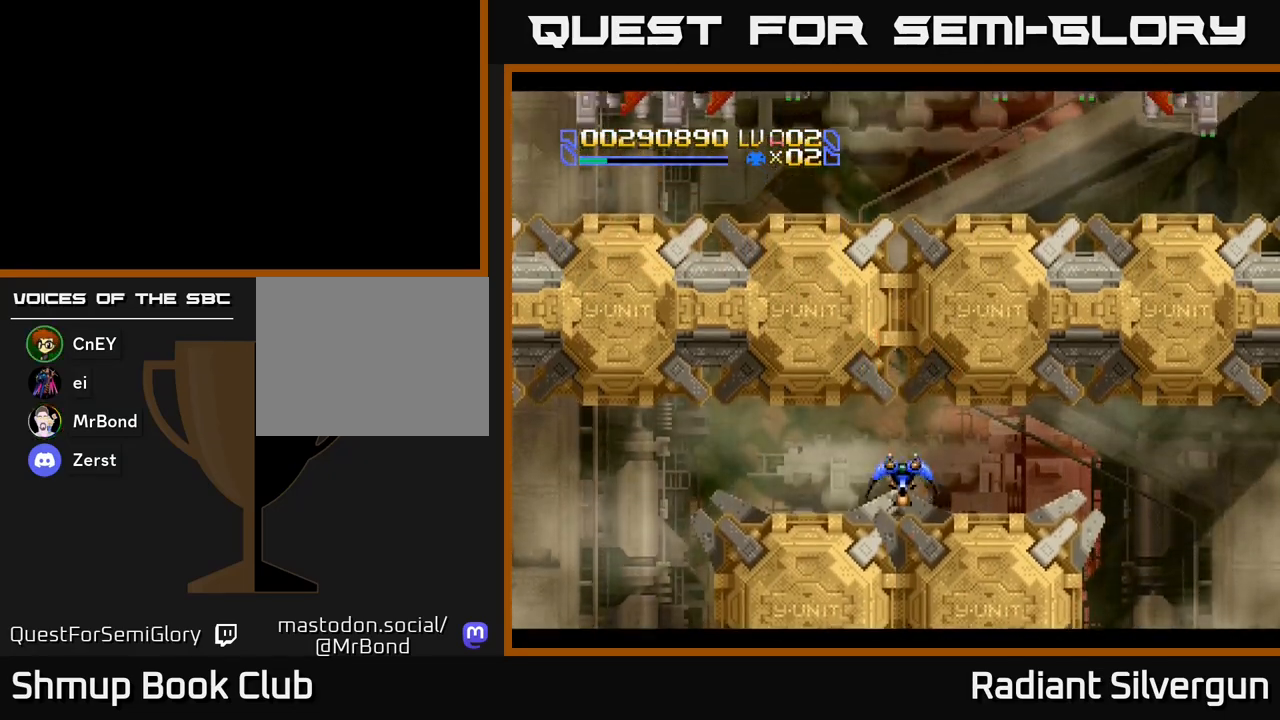
{"buttons": [], "left_stick": "center", "events": [[283, "DPAD_LEFT", "down"], [333, "DPAD_LEFT", "up"]]}
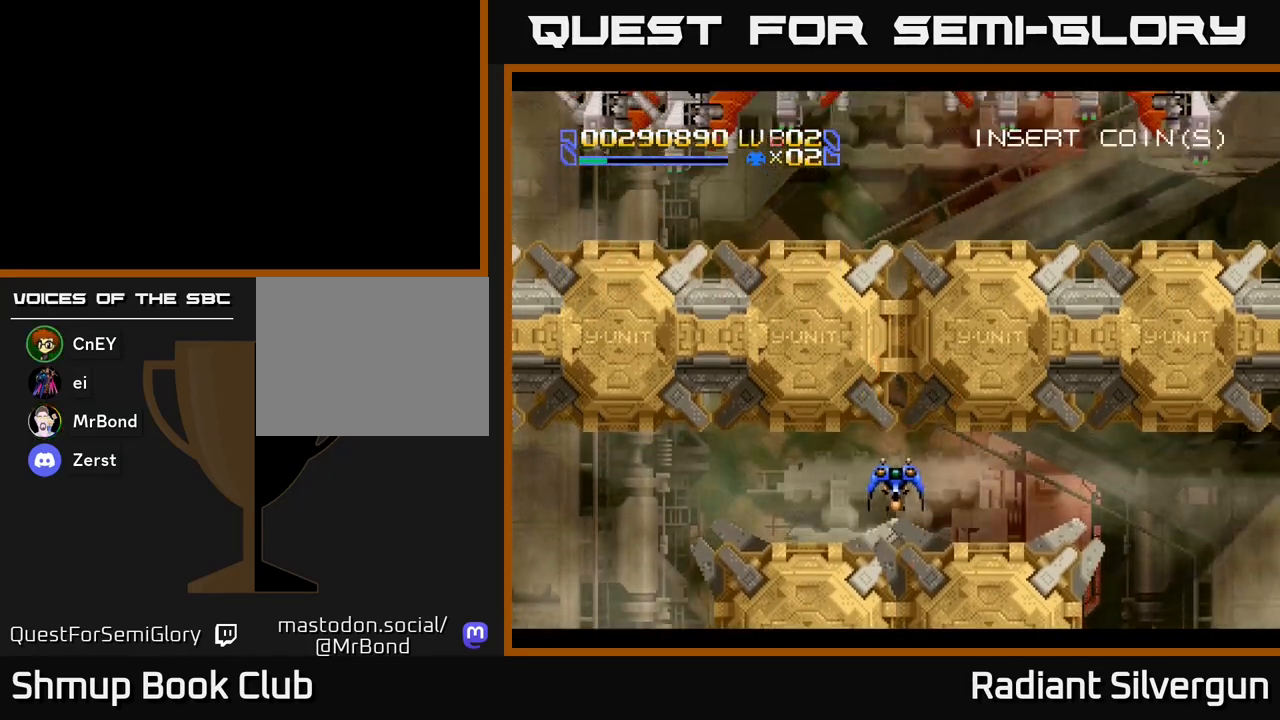
{"buttons": ["DPAD_DOWN"], "left_stick": "center", "events": [[167, "DPAD_RIGHT", "down"], [183, "DPAD_RIGHT", "up"], [483, "DPAD_DOWN", "down"]]}